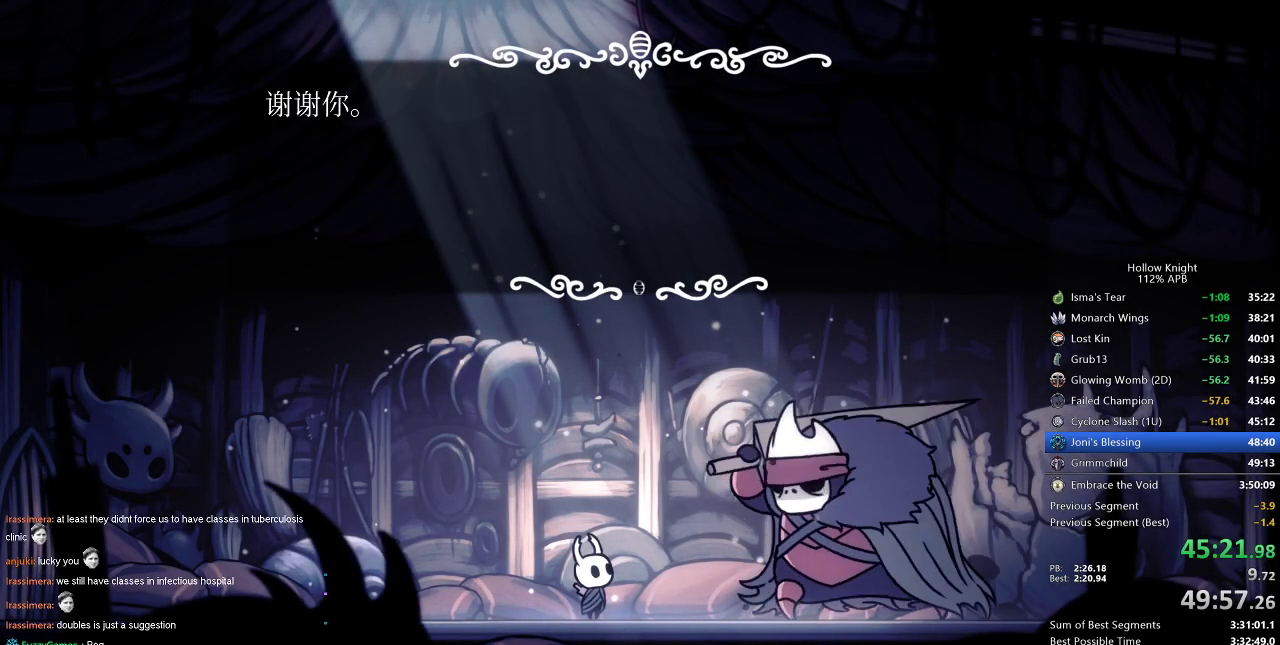
Gameplay with keyboard; each line is a JSON object with the keys held at the frame after it. "events" lists presses ("down") and releases ("up") of "cdash", "dash", "dnail", "down", "heal", "inv", "jump", "left", "nail", "right", "spell" and "up" between this image and that frame as [ms after this image, input, new state], when the widget could be followed in between. No other keys are recorded. Mouse input is not recorded. Key names are as the overlay labels them; some are game actions (e.g. jump) rather than physical keys.
{"keys": [], "events": [[17, "jump", "up"], [67, "dnail", "down"], [67, "jump", "down"], [67, "nail", "down"], [117, "dnail", "up"], [117, "jump", "up"], [117, "nail", "up"], [217, "jump", "down"], [250, "jump", "up"], [300, "dnail", "down"], [300, "jump", "down"], [300, "nail", "down"], [350, "dnail", "up"], [350, "jump", "up"], [350, "nail", "up"], [400, "dnail", "down"], [400, "jump", "down"], [400, "nail", "down"], [450, "dnail", "up"], [450, "jump", "up"], [450, "nail", "up"]]}
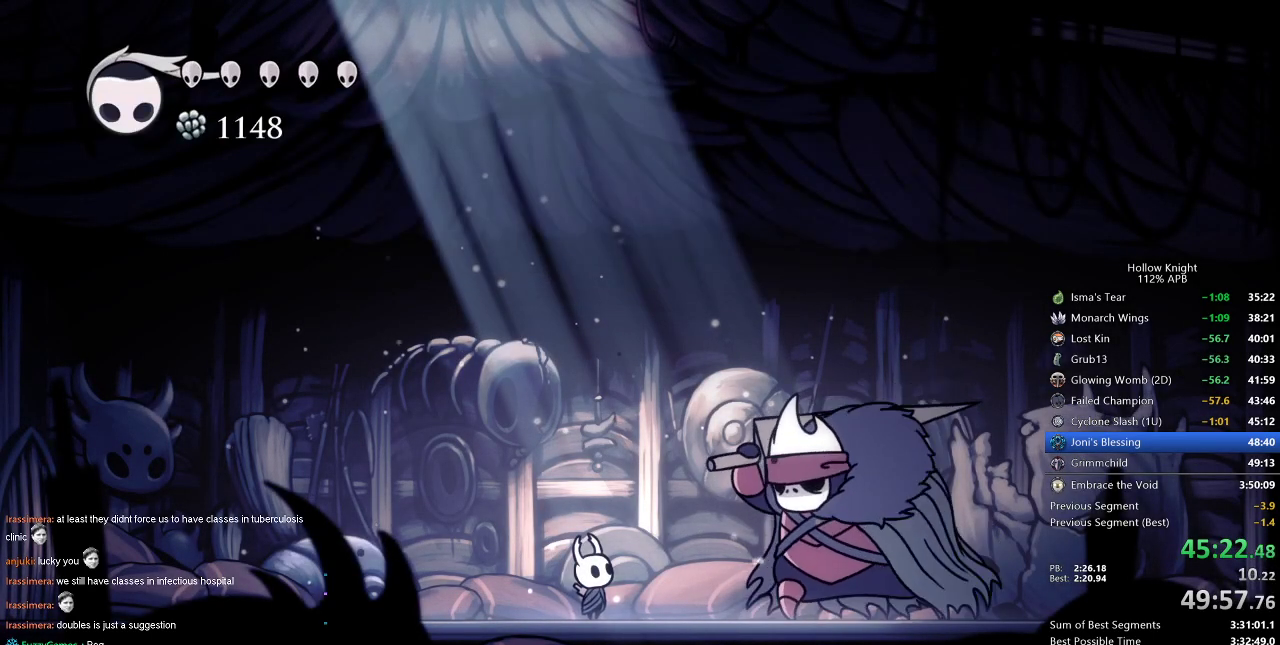
{"keys": ["left"], "events": [[217, "left", "down"]]}
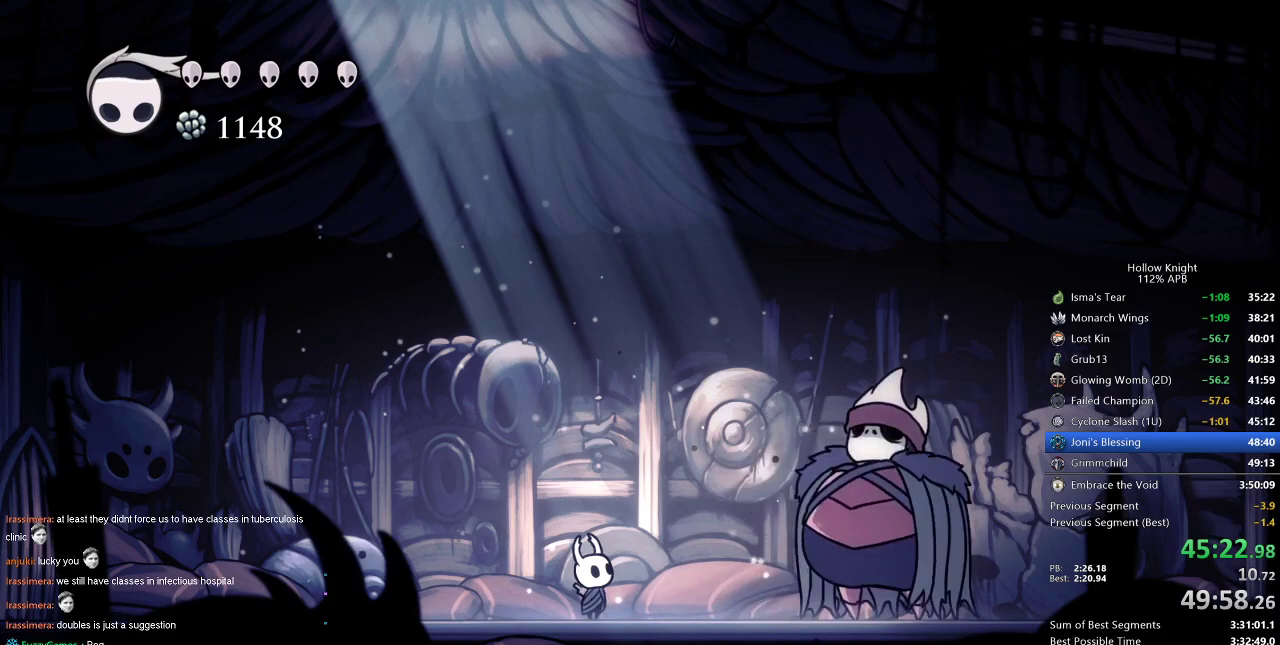
{"keys": ["left"], "events": []}
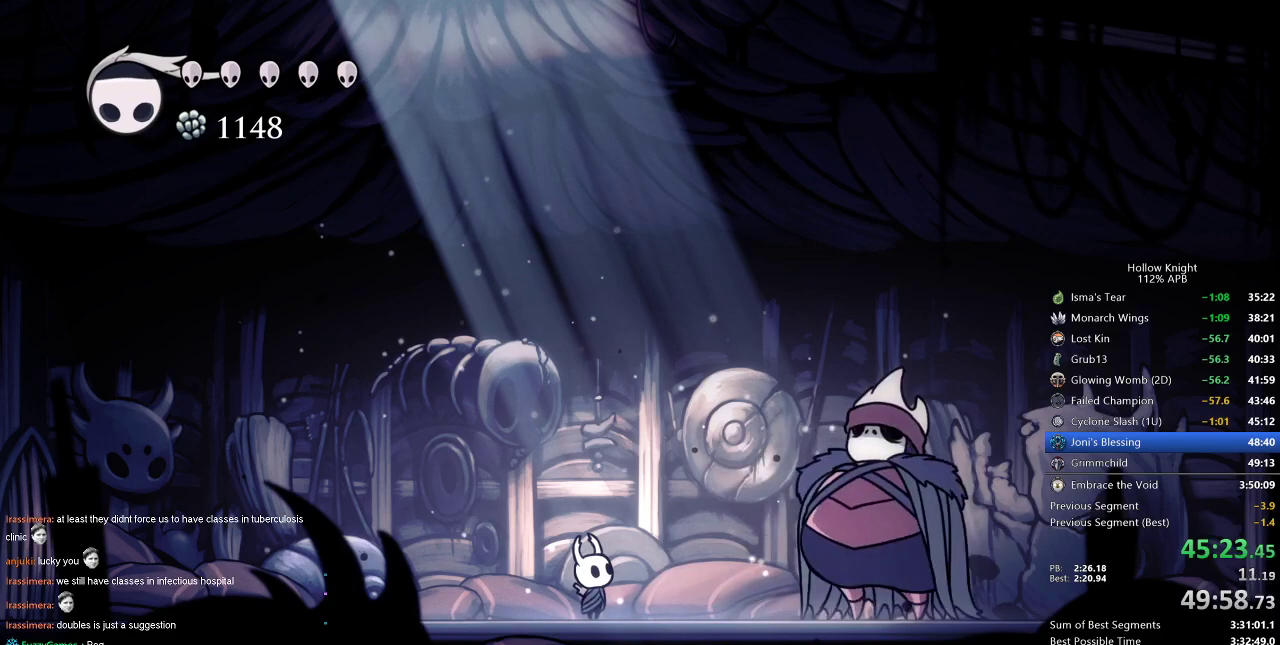
{"keys": ["left"], "events": []}
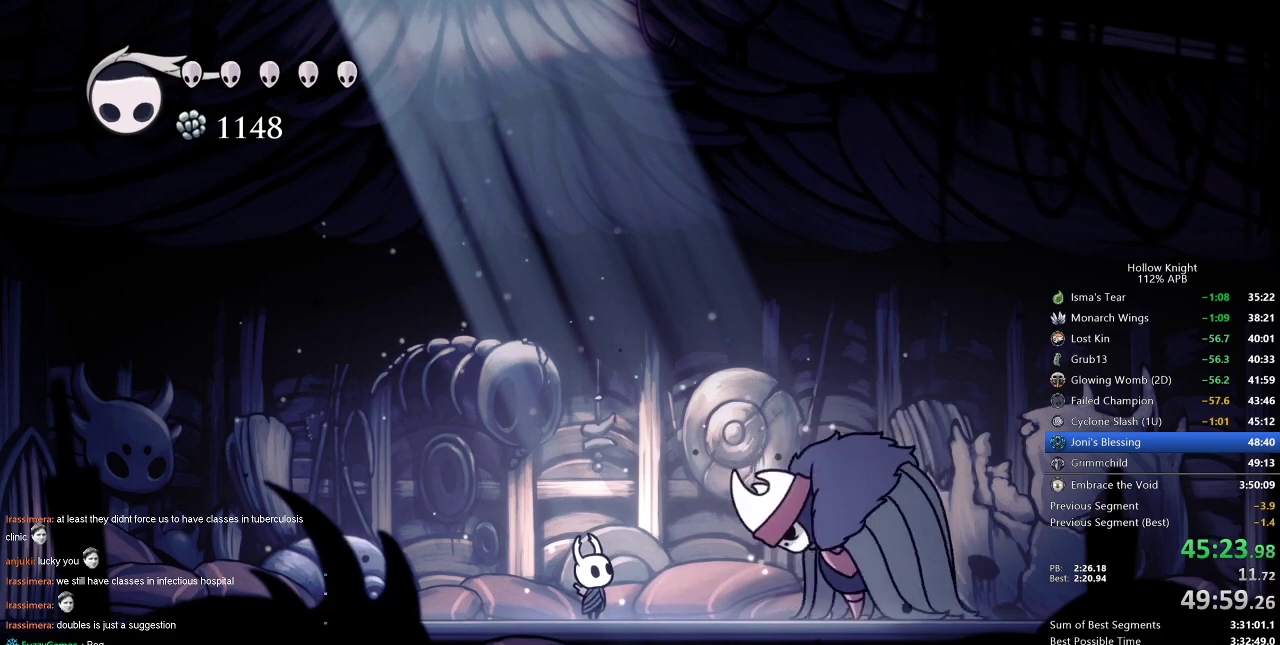
{"keys": ["cdash", "left"], "events": [[417, "cdash", "down"]]}
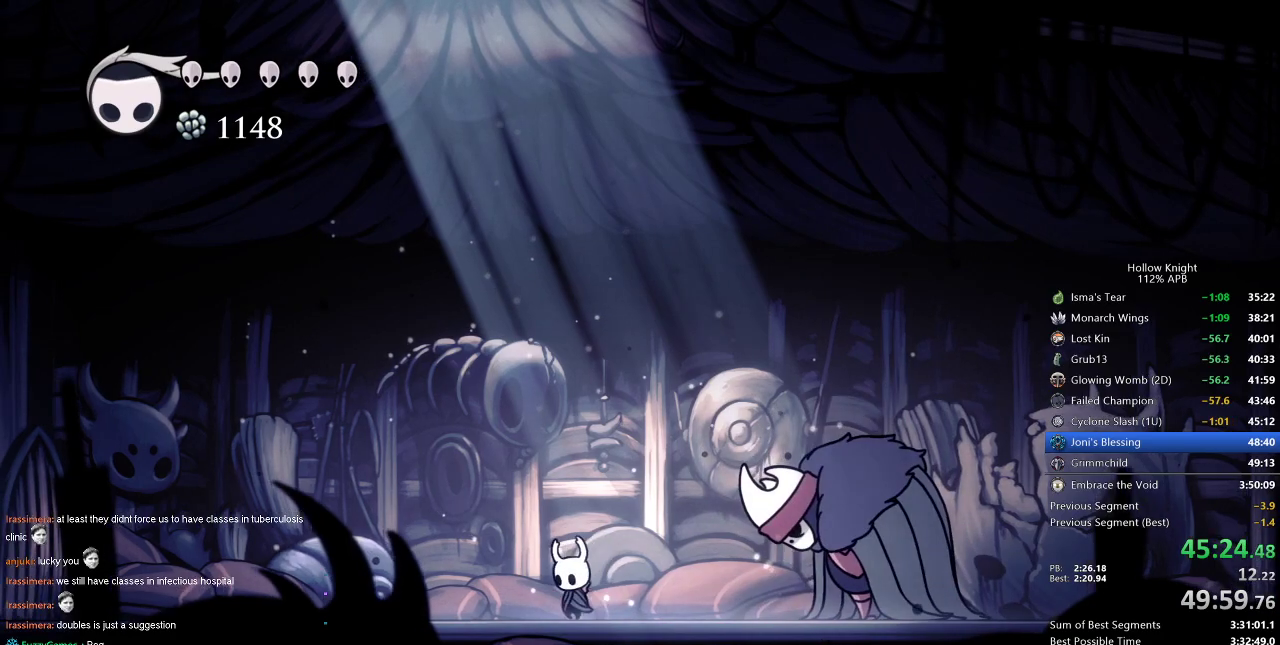
{"keys": ["cdash", "left"], "events": [[100, "cdash", "up"], [150, "cdash", "down"]]}
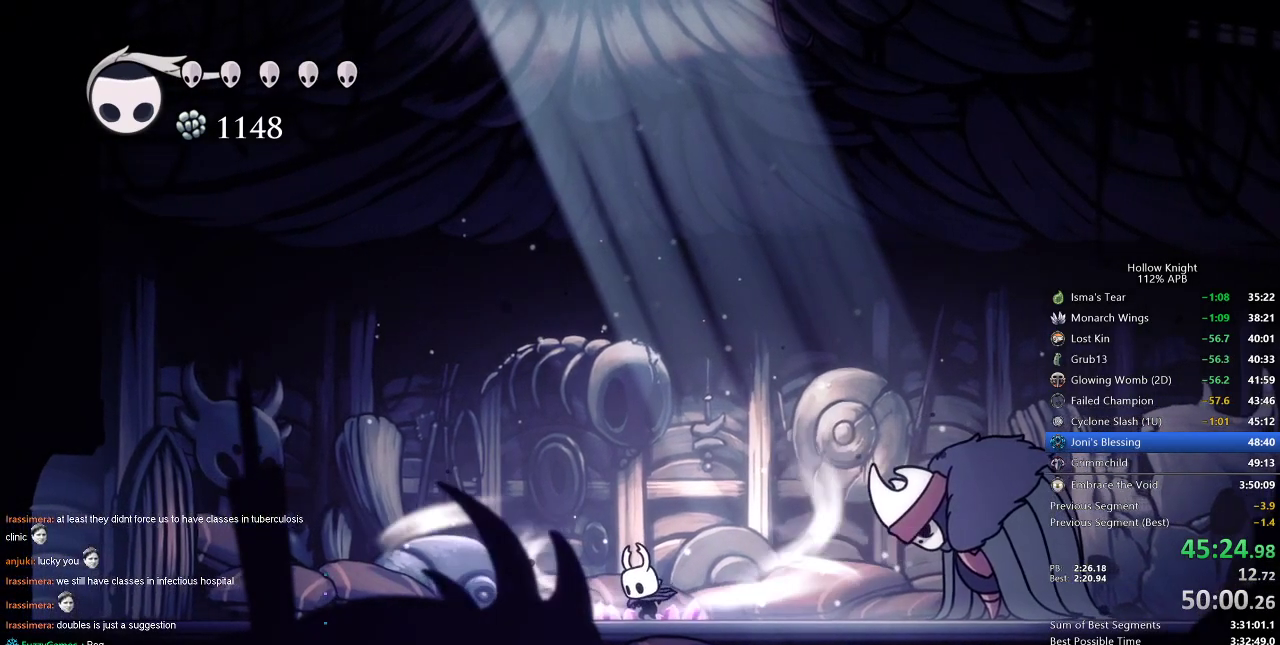
{"keys": ["cdash", "left"], "events": []}
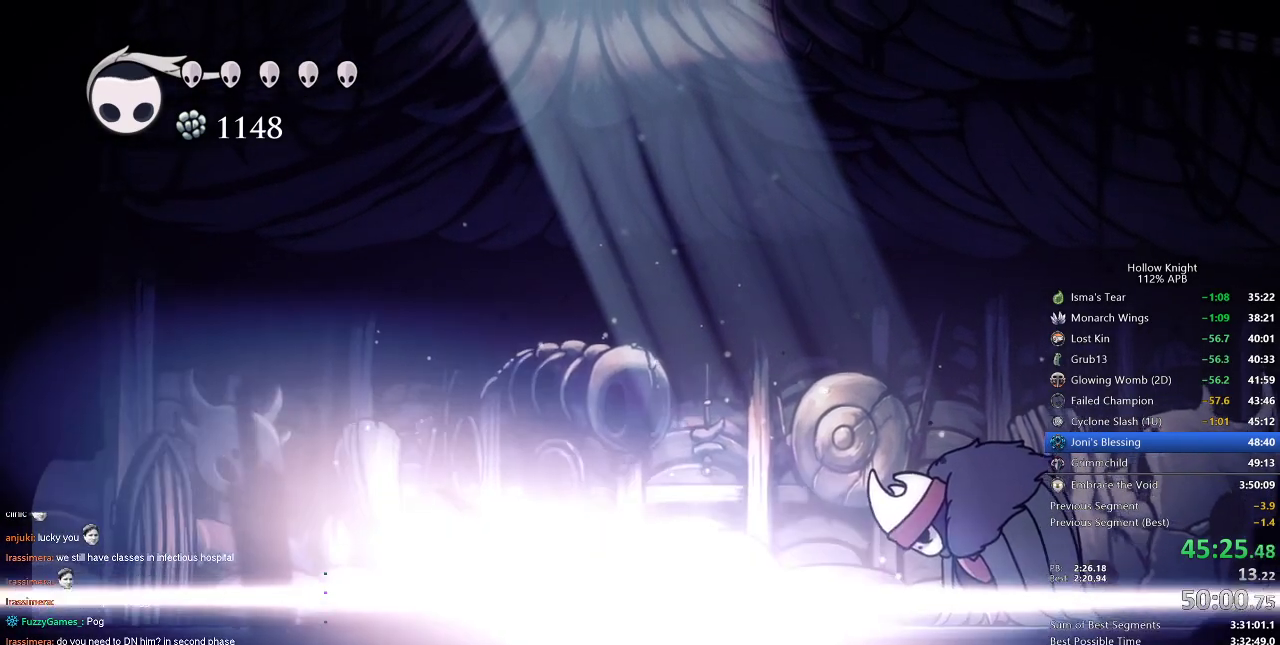
{"keys": [], "events": [[134, "cdash", "up"], [134, "left", "up"]]}
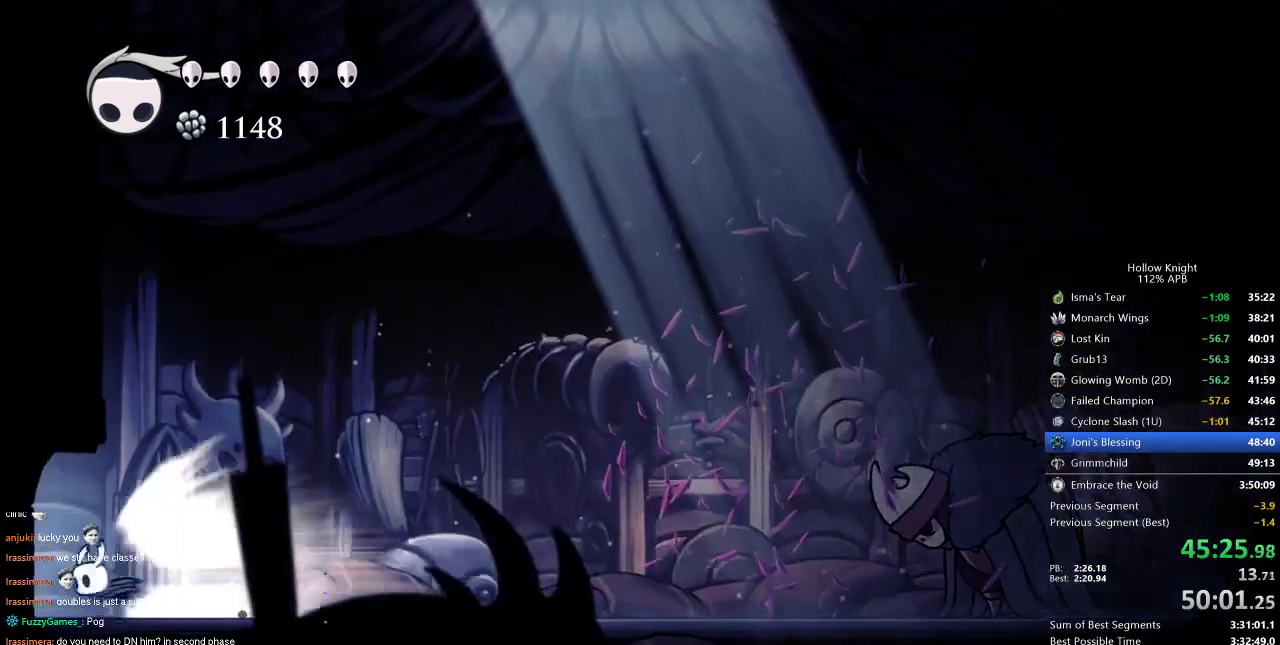
{"keys": [], "events": []}
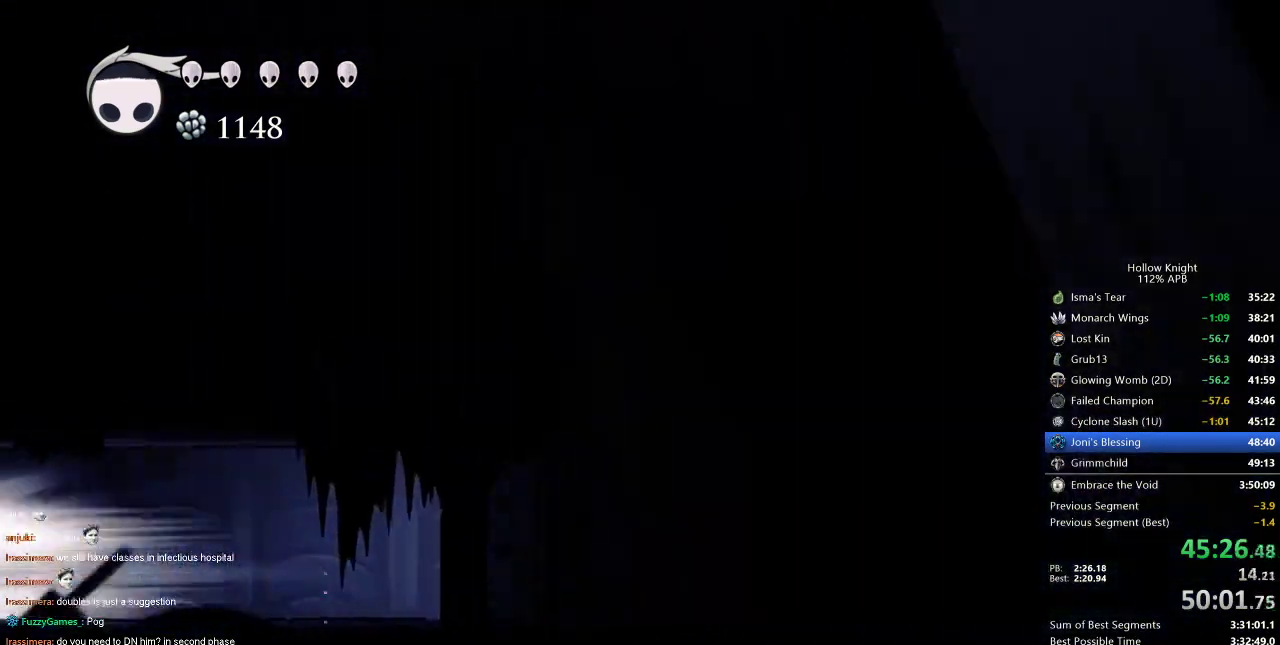
{"keys": [], "events": []}
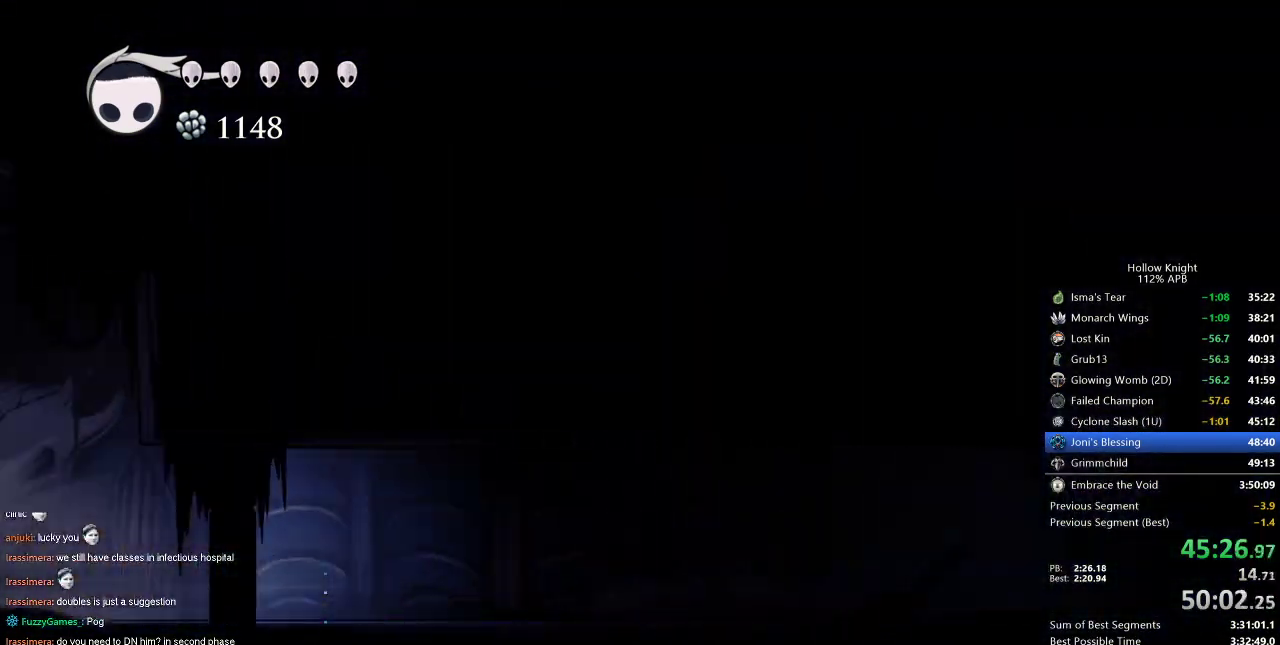
{"keys": [], "events": []}
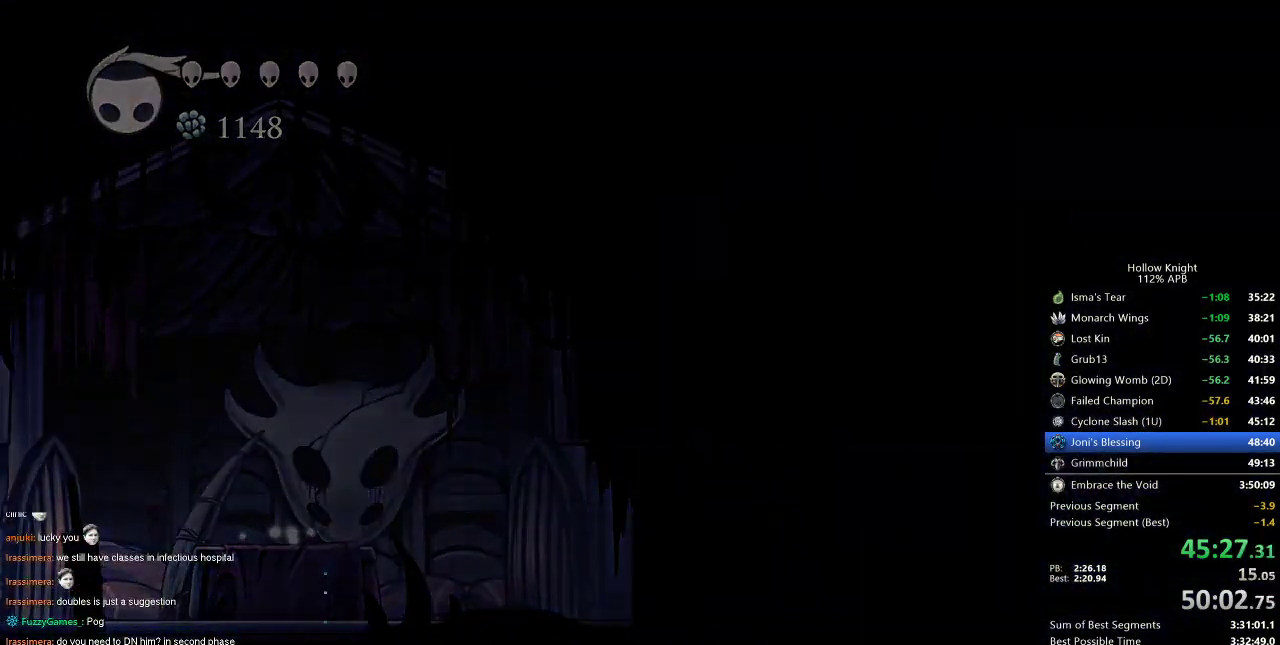
{"keys": ["left"], "events": [[150, "left", "down"]]}
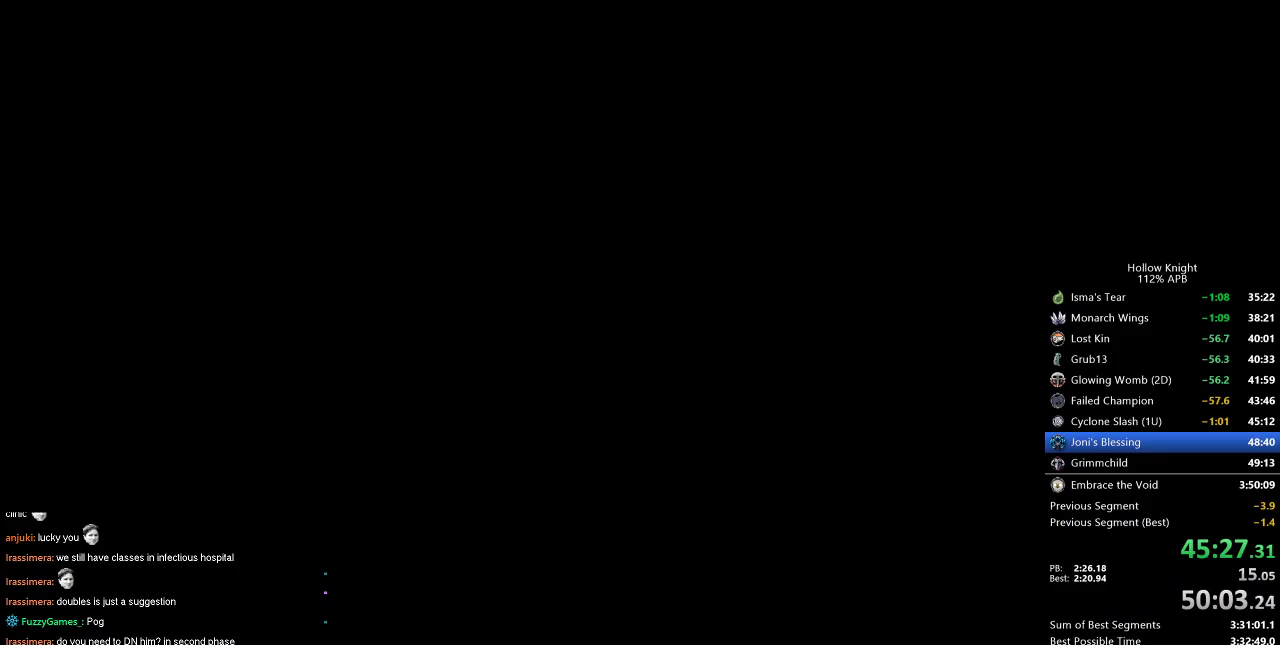
{"keys": ["left"], "events": []}
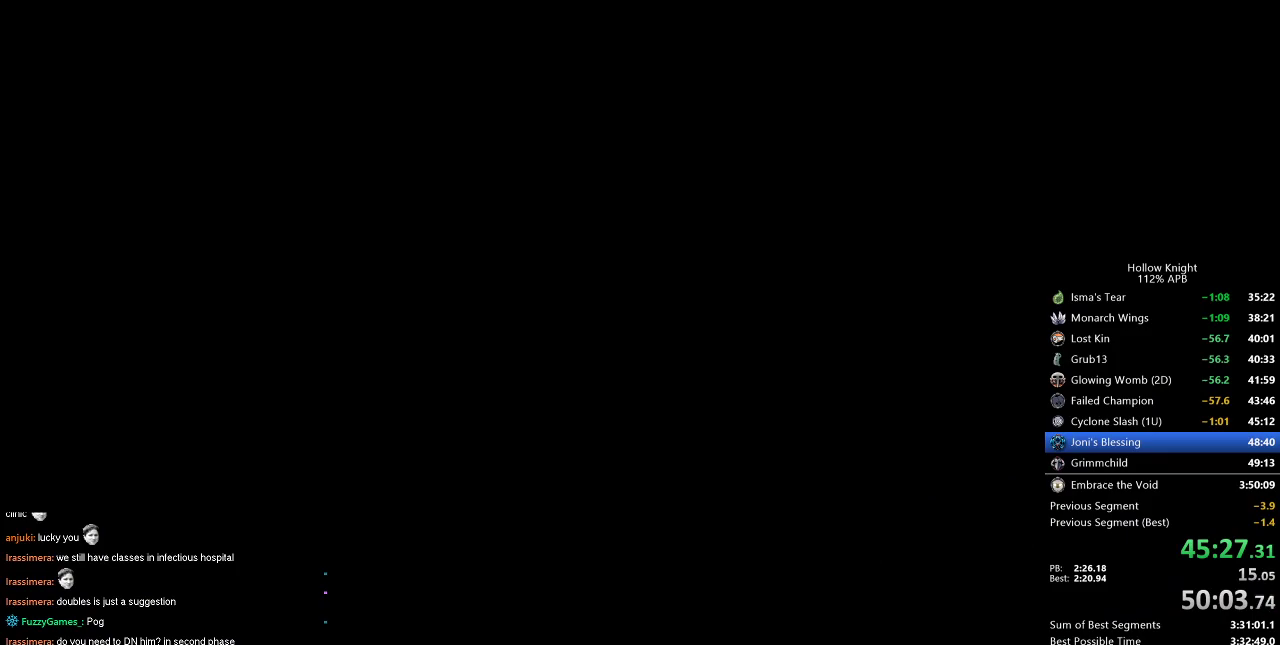
{"keys": ["left"], "events": []}
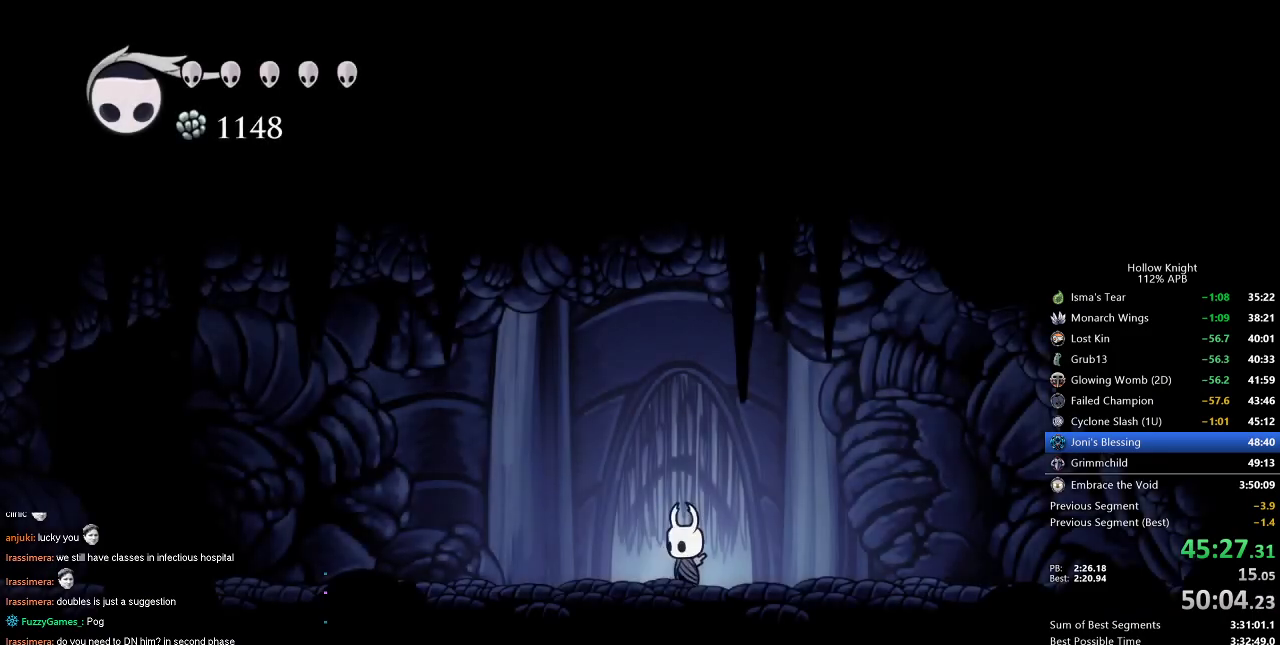
{"keys": ["left"], "events": [[200, "dash", "down"], [334, "dash", "up"]]}
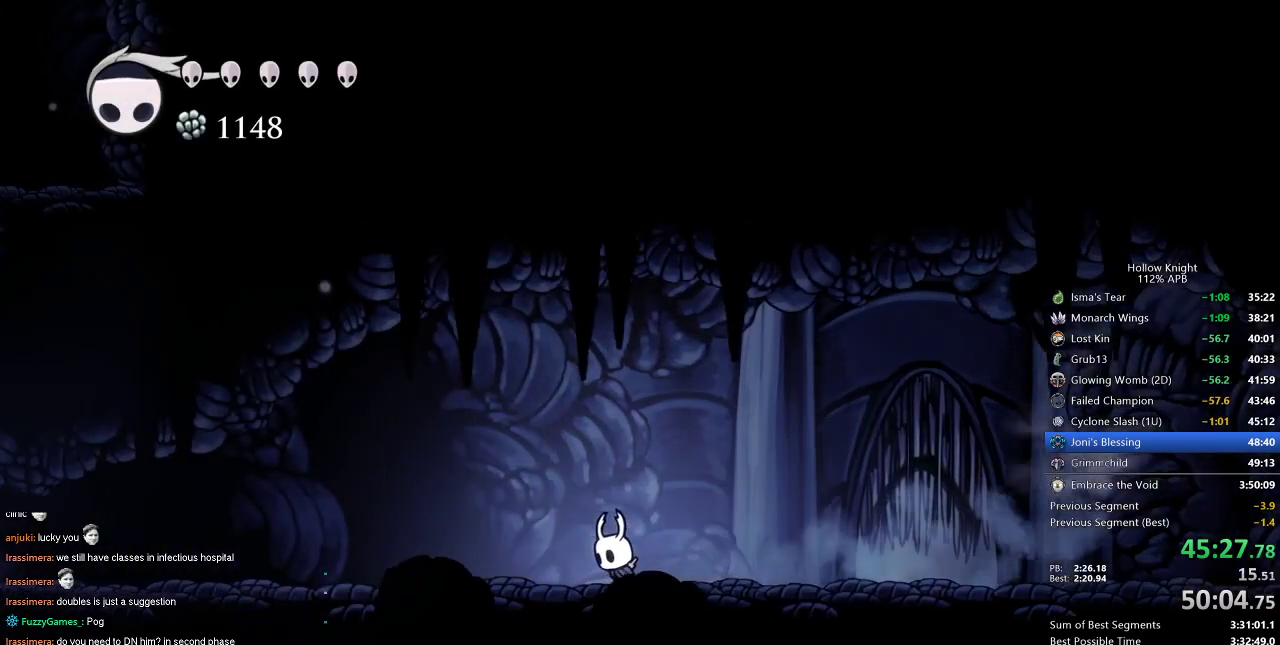
{"keys": ["left"], "events": [[300, "dash", "down"], [450, "dash", "up"]]}
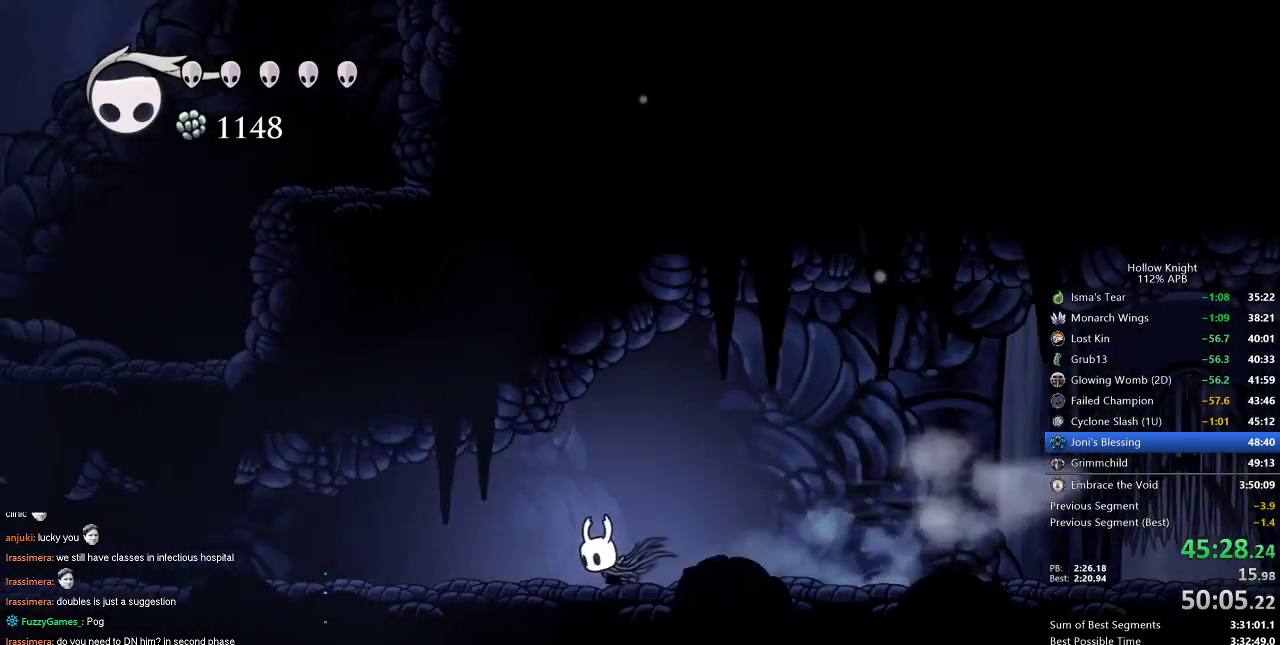
{"keys": ["left"], "events": [[467, "dash", "down"], [500, "dash", "up"]]}
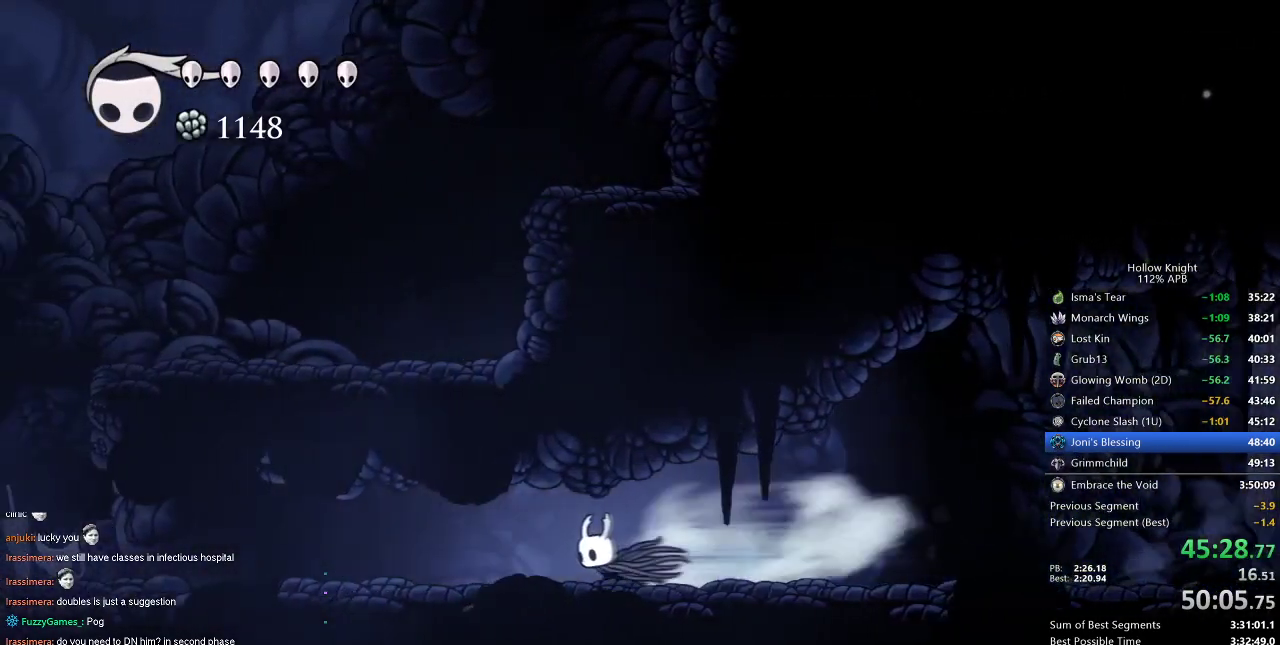
{"keys": ["left"], "events": []}
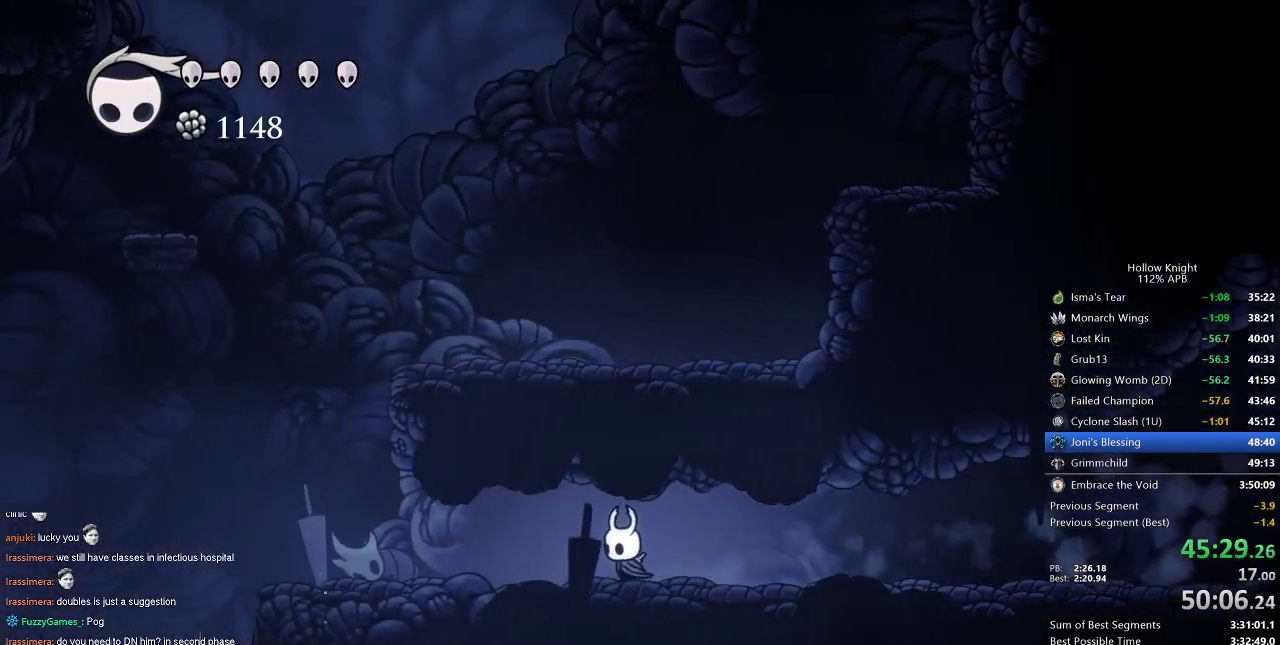
{"keys": ["jump", "right"], "events": [[67, "dash", "down"], [217, "dash", "up"], [400, "jump", "down"], [450, "left", "up"], [450, "right", "down"]]}
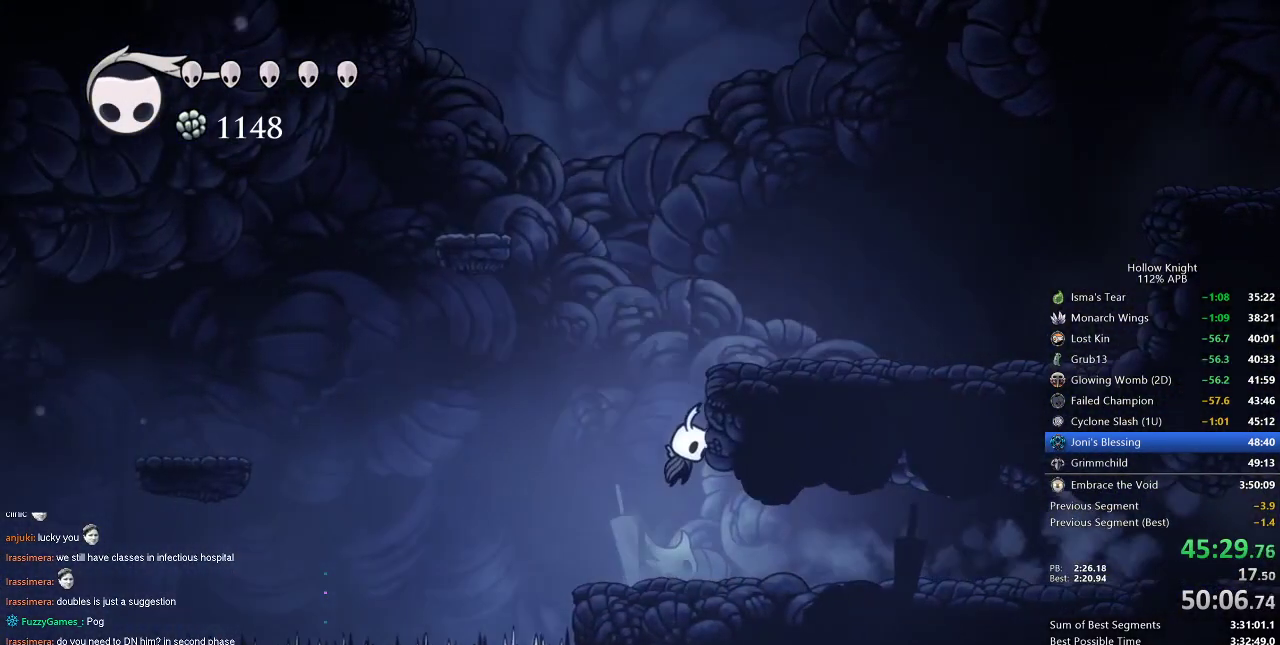
{"keys": ["jump", "left"], "events": [[134, "jump", "up"], [184, "left", "down"], [217, "jump", "down"], [267, "right", "up"]]}
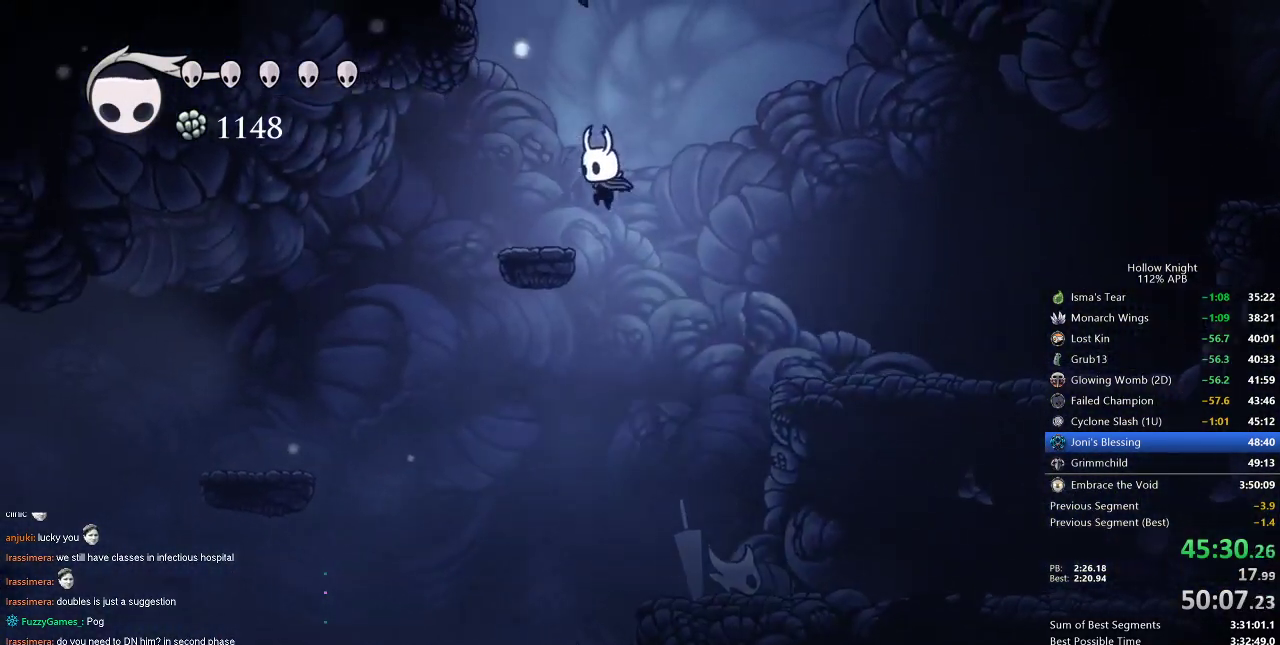
{"keys": ["jump", "left"], "events": [[67, "jump", "up"], [250, "left", "up"], [284, "jump", "down"], [484, "left", "down"]]}
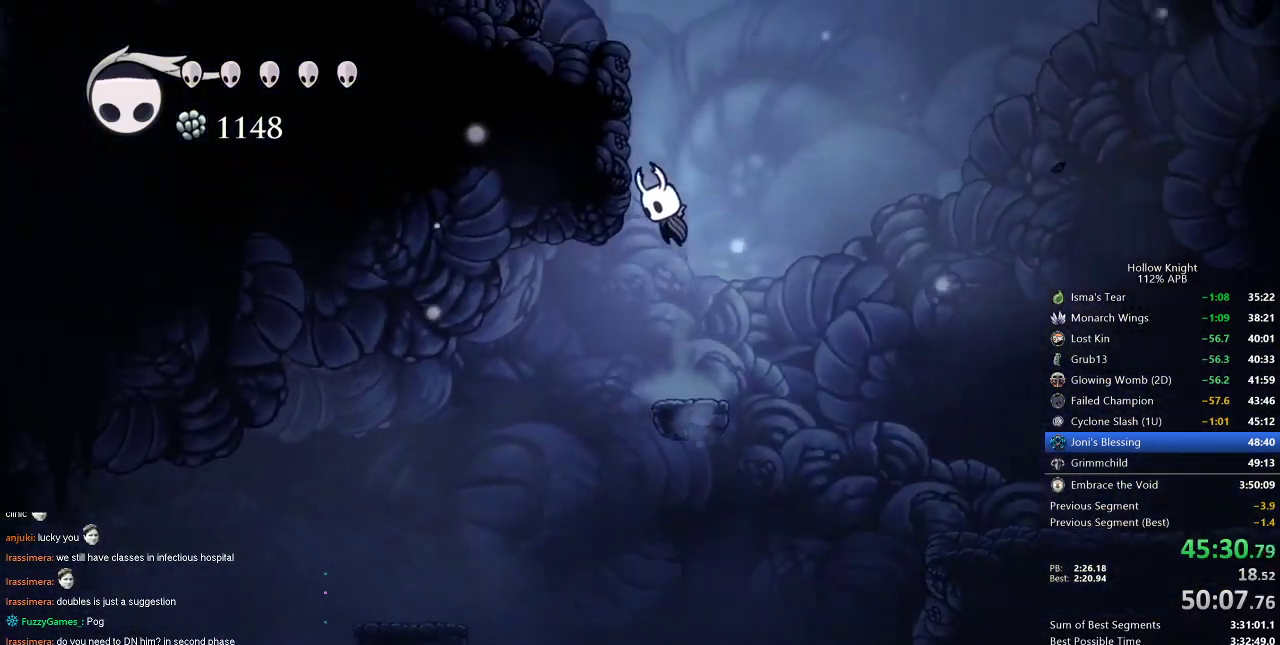
{"keys": ["jump", "left", "nail", "up"], "events": [[167, "jump", "up"], [217, "jump", "down"], [350, "up", "down"], [400, "nail", "down"]]}
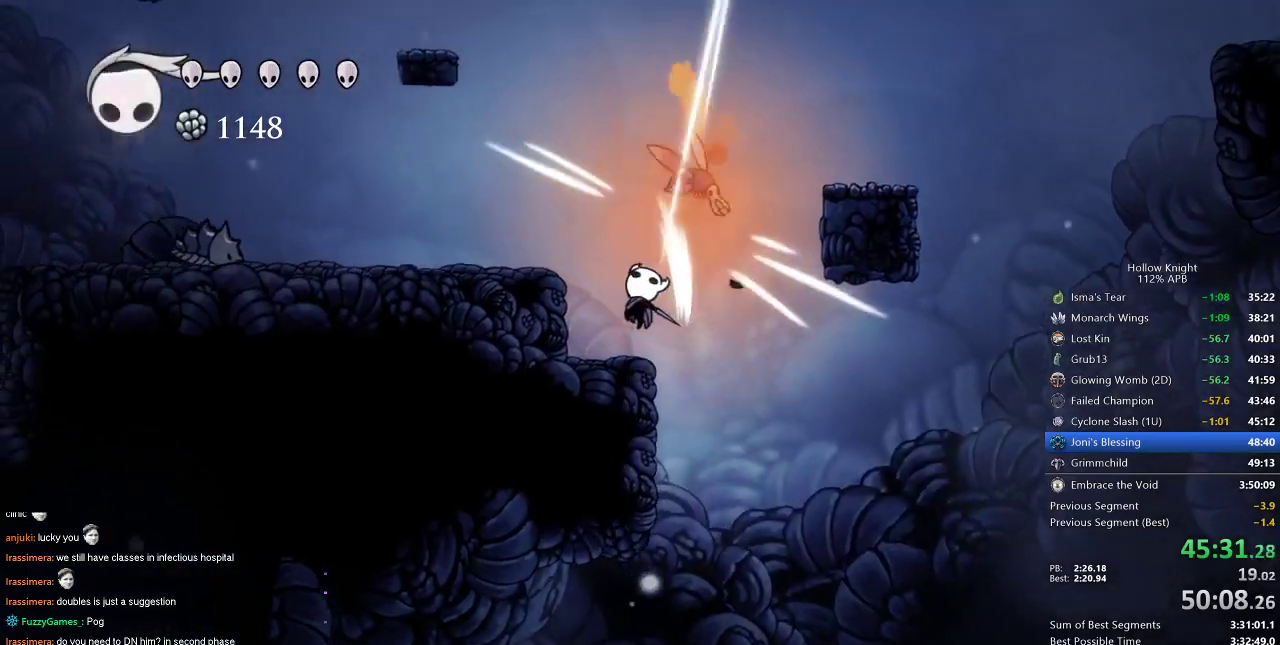
{"keys": ["left", "up"], "events": [[34, "jump", "up"], [34, "nail", "up"], [167, "left", "up"], [234, "jump", "down"], [317, "nail", "down"], [417, "jump", "up"], [467, "left", "down"], [467, "nail", "up"]]}
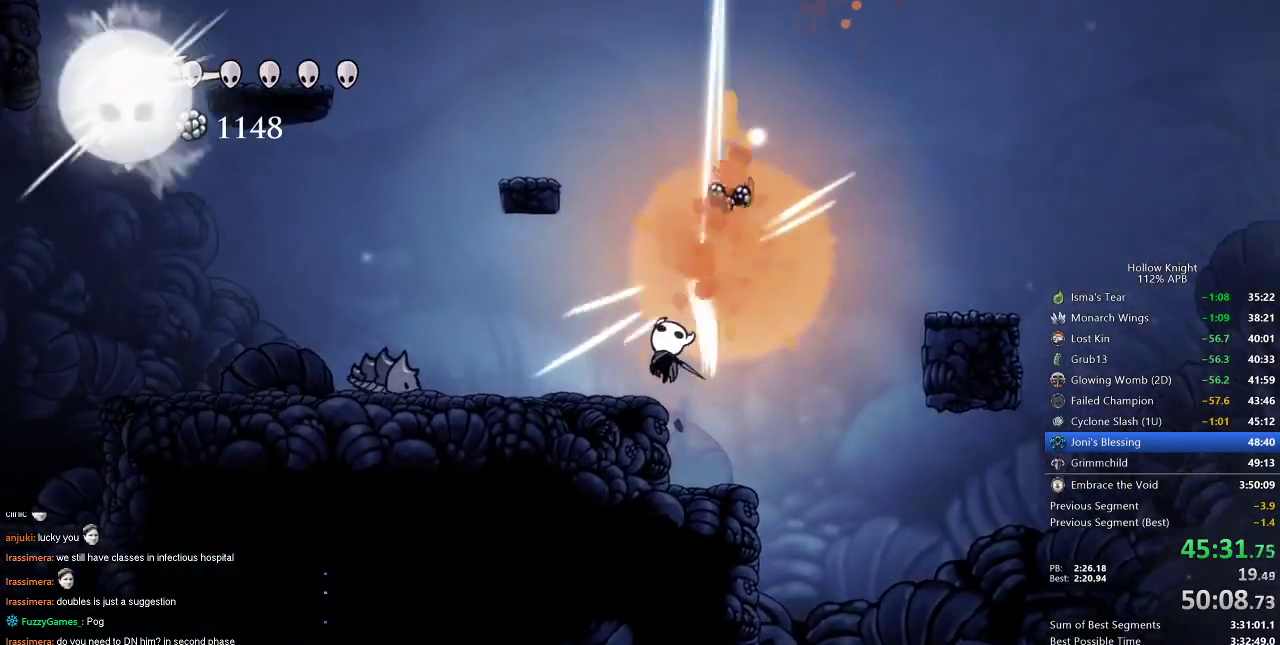
{"keys": ["jump", "left"], "events": [[100, "up", "up"], [200, "left", "up"], [250, "jump", "down"], [467, "left", "down"]]}
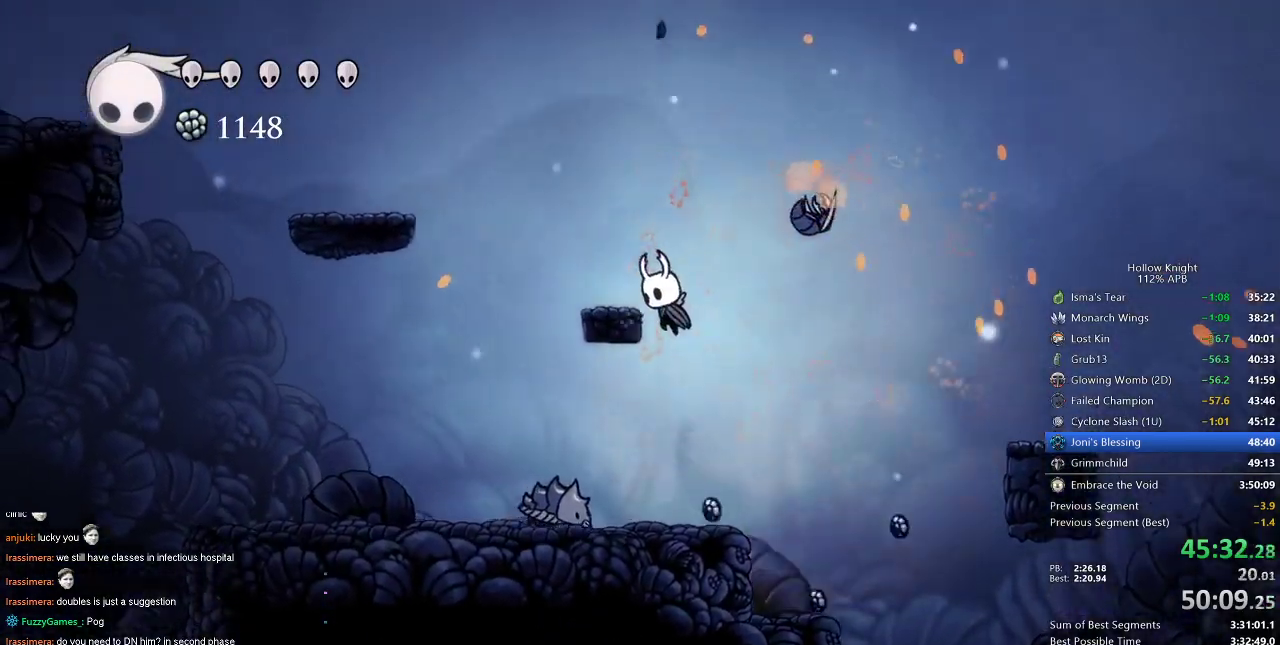
{"keys": ["jump", "left"], "events": [[117, "jump", "up"], [250, "jump", "down"]]}
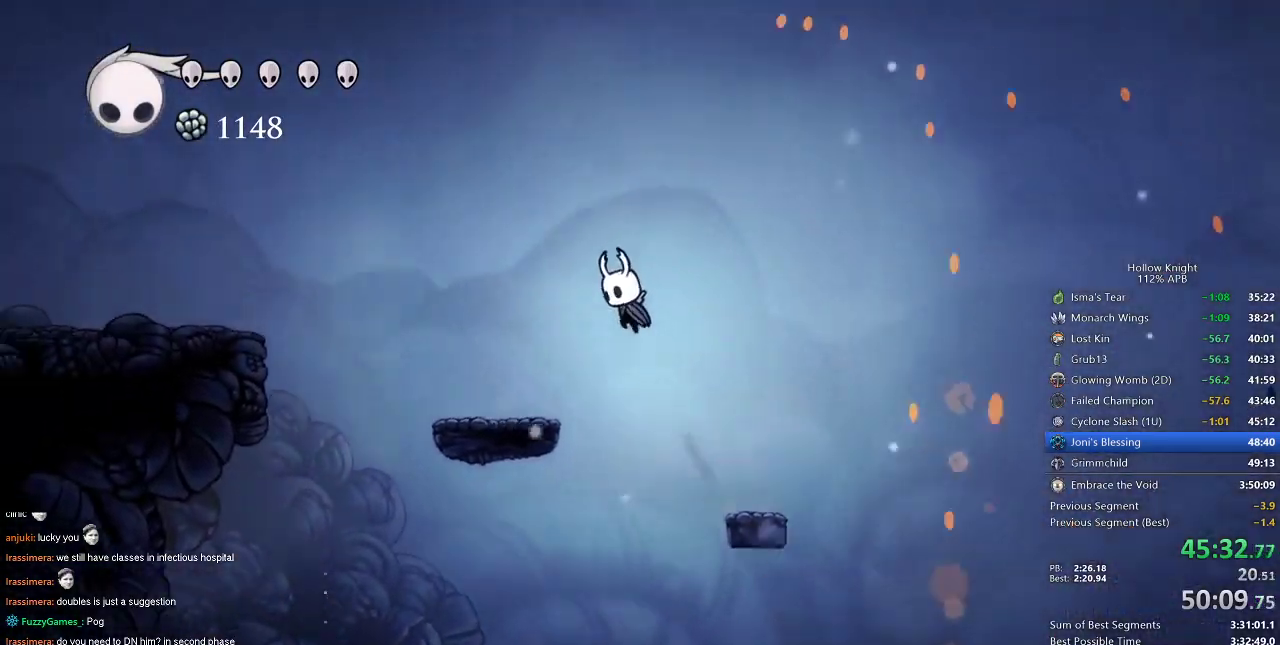
{"keys": ["left"], "events": [[284, "dash", "down"], [284, "jump", "up"], [467, "dash", "up"]]}
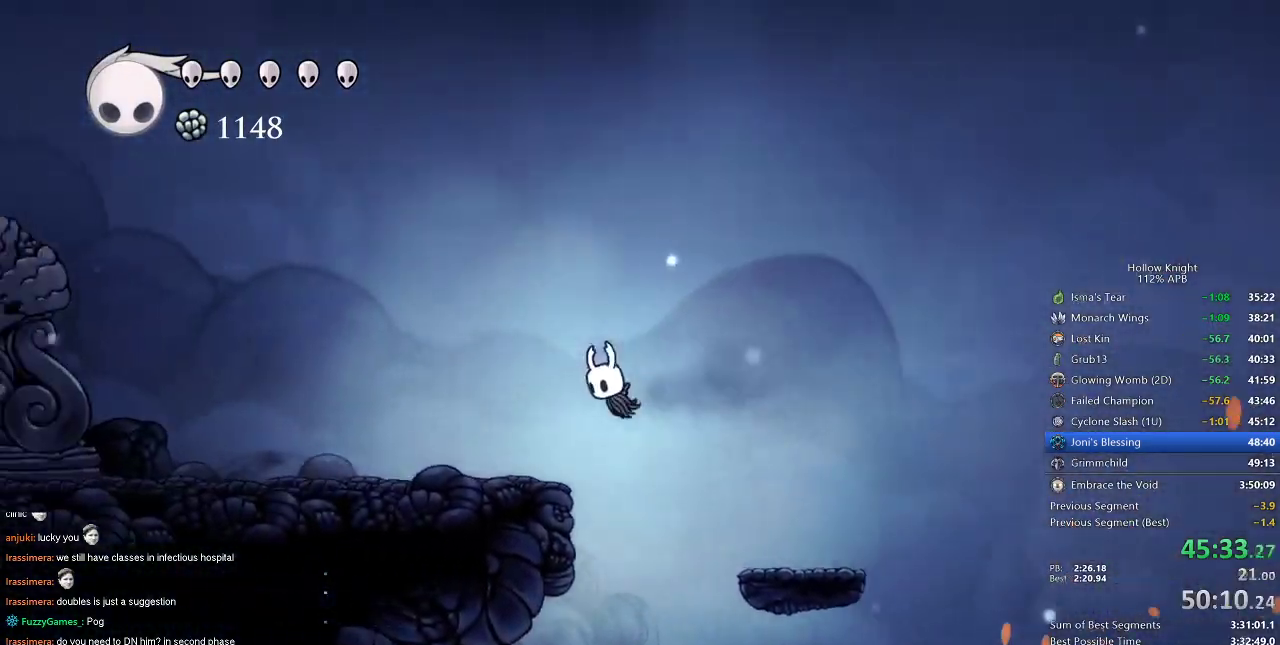
{"keys": ["dash", "left"], "events": [[434, "dash", "down"]]}
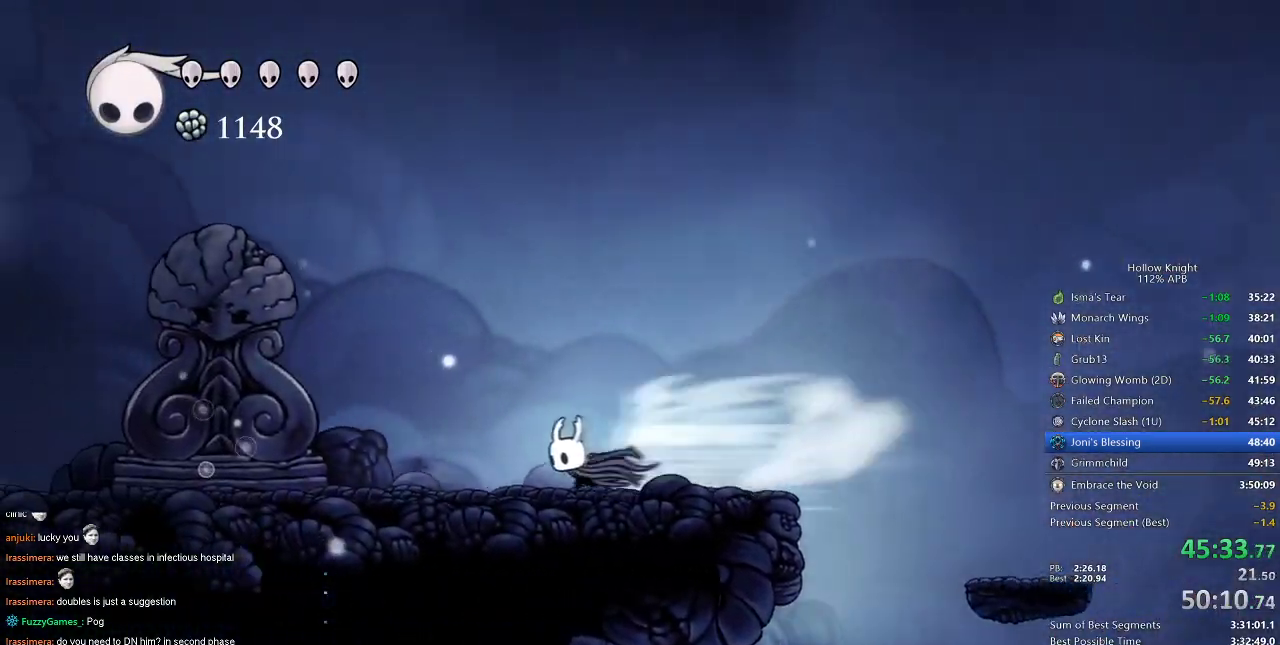
{"keys": ["left"], "events": [[34, "dash", "up"]]}
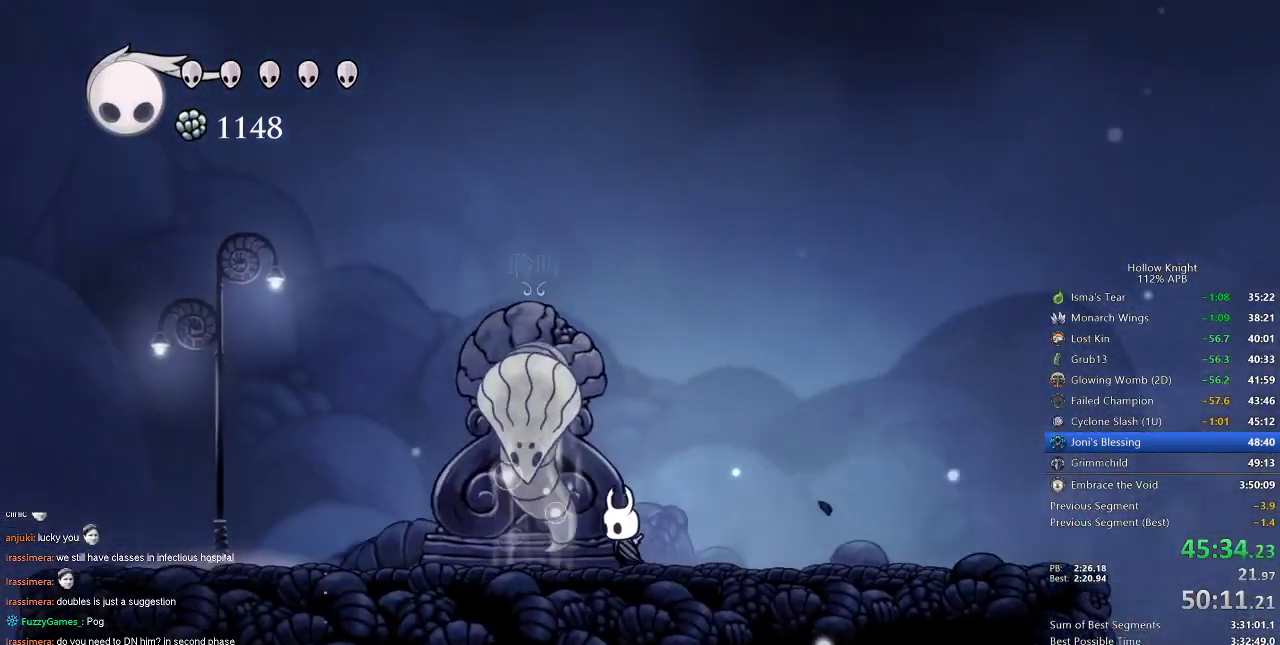
{"keys": ["dnail"], "events": [[234, "dnail", "down"], [317, "left", "up"]]}
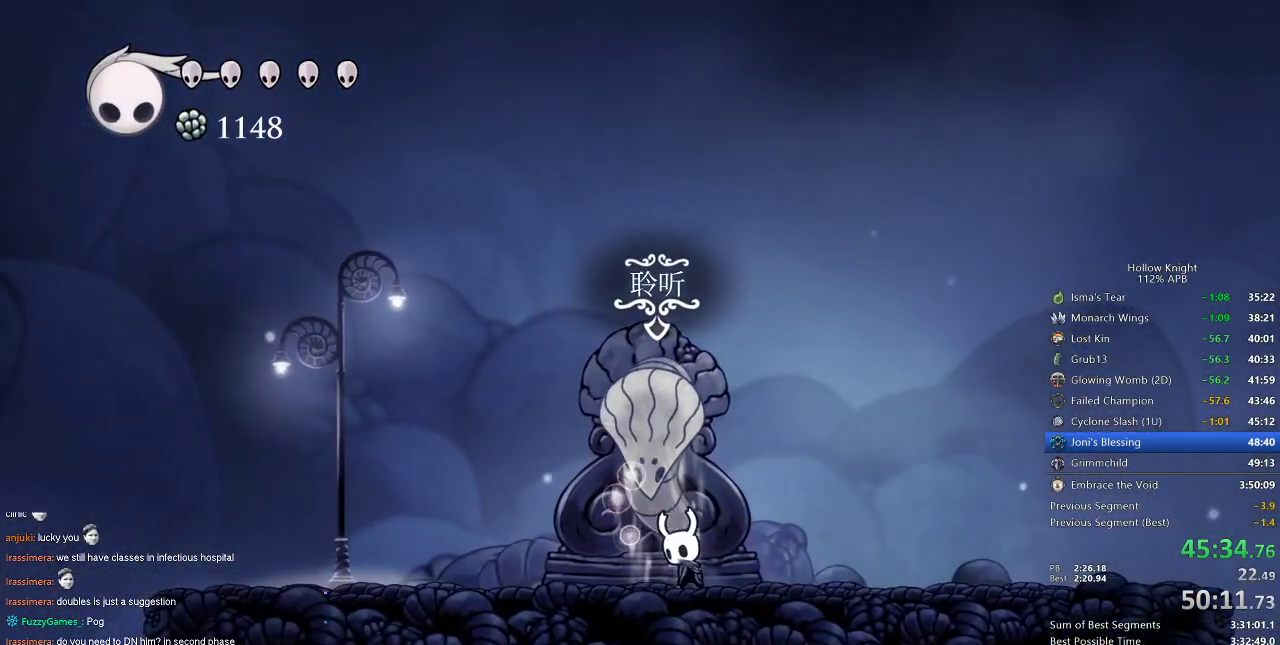
{"keys": ["dnail"], "events": []}
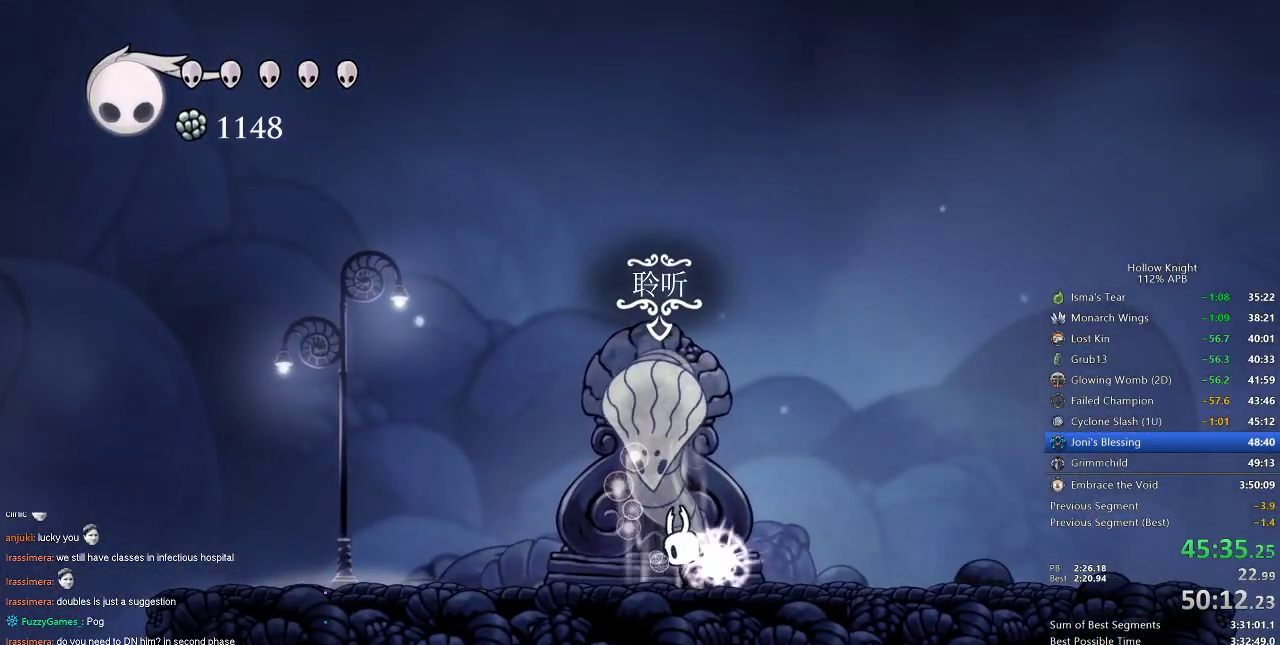
{"keys": ["dnail"], "events": []}